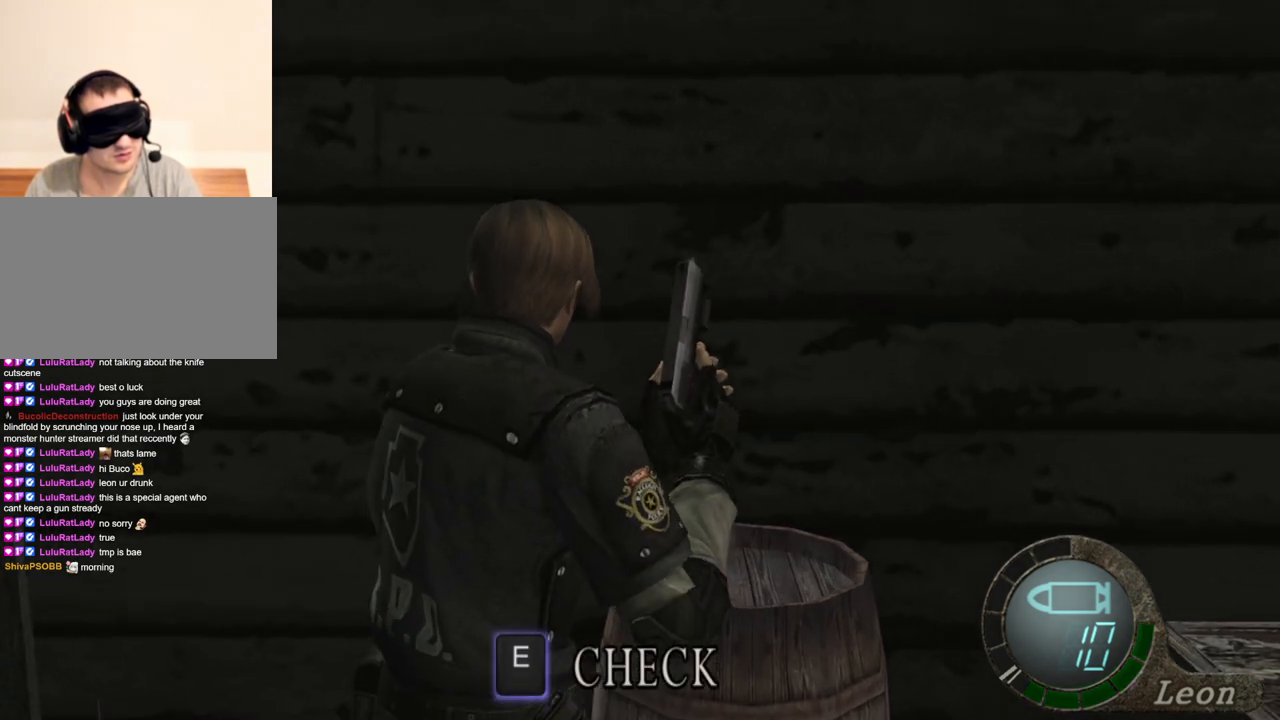
Gameplay with keyboard and mouse; each line is a JSON object with the keys and mouse buttons held at the frame after it. "events" lists presses ("down") and releases ("up") of "1", "2", "3", "4", "5", "a", "alt", "b", "c", "ctrl", "d", "e", "f", "g", "q", "r", "s", "shift", "space", "t", "tab", "tilde", "v", "w", "x", "z", "mouse_left", "mouse_wheel", "mouse_right", "mouse_mb4" and "mouse_mb5" between this image and that frame as [ms after this image, input, new state], when the widget could be followed in between. "mouse_left", "mouse_wheel", "mouse_right", "mouse_mb4", "mouse_mb5" = the "left", "wheel", "right", "mb4", "mb5" buttons of the "mouse" list. No other keys are recorded. "wheel" means that the mouse wheel is clicked or scrolled. Mouse movement is not recorded.
{"keys": [], "mouse": [], "events": [[200, "s", "down"], [433, "s", "up"]]}
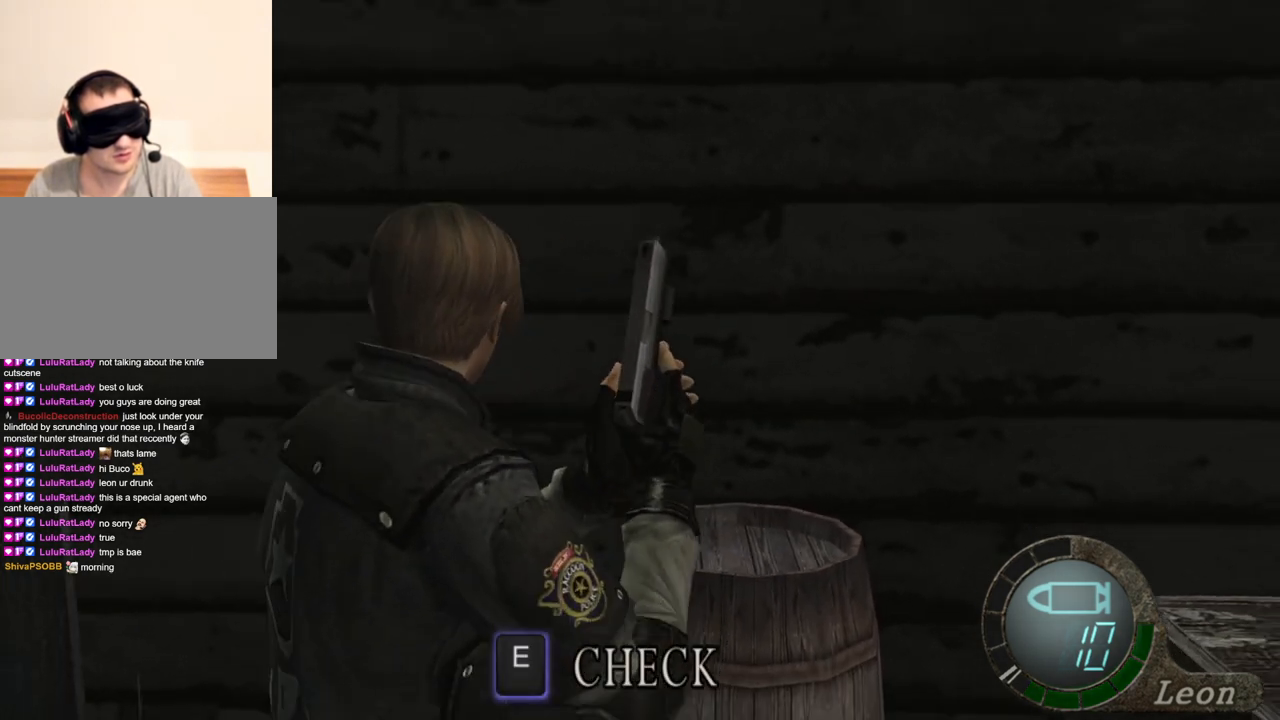
{"keys": ["s"], "mouse": [], "events": [[167, "w", "down"], [400, "w", "up"], [433, "s", "down"]]}
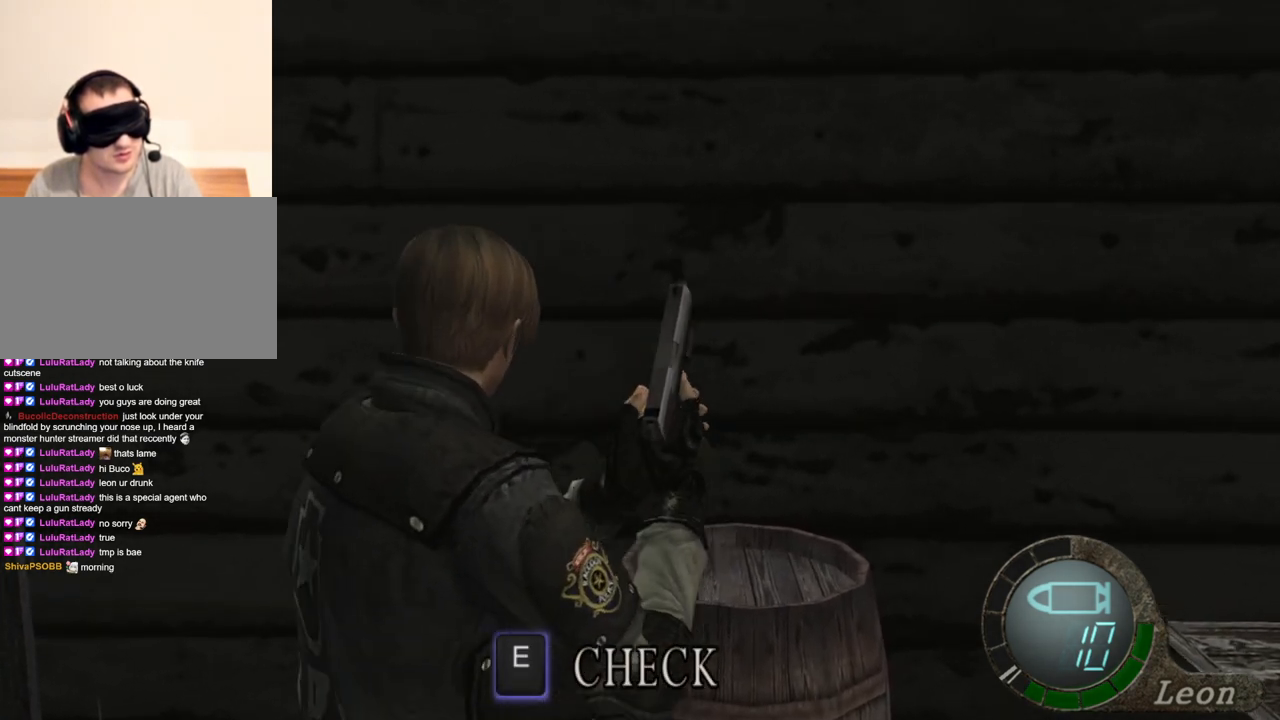
{"keys": ["w"], "mouse": [], "events": [[267, "s", "up"], [500, "w", "down"]]}
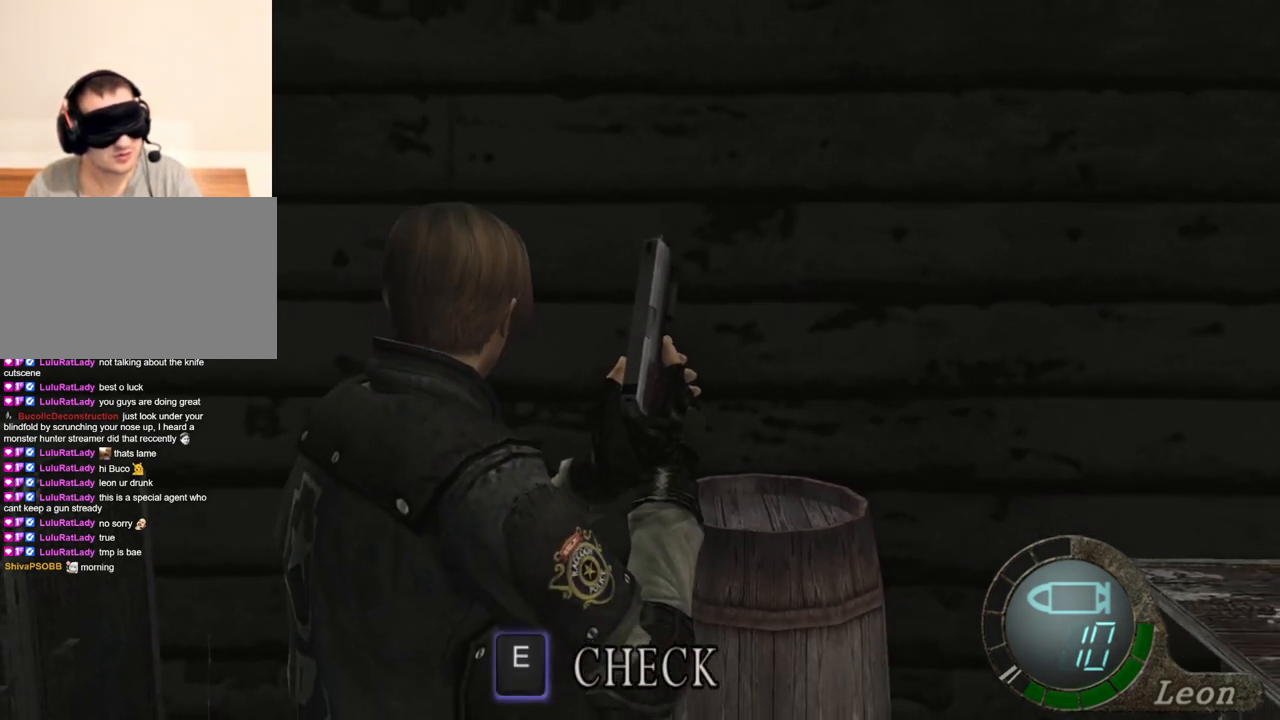
{"keys": [], "mouse": [], "events": [[167, "w", "up"]]}
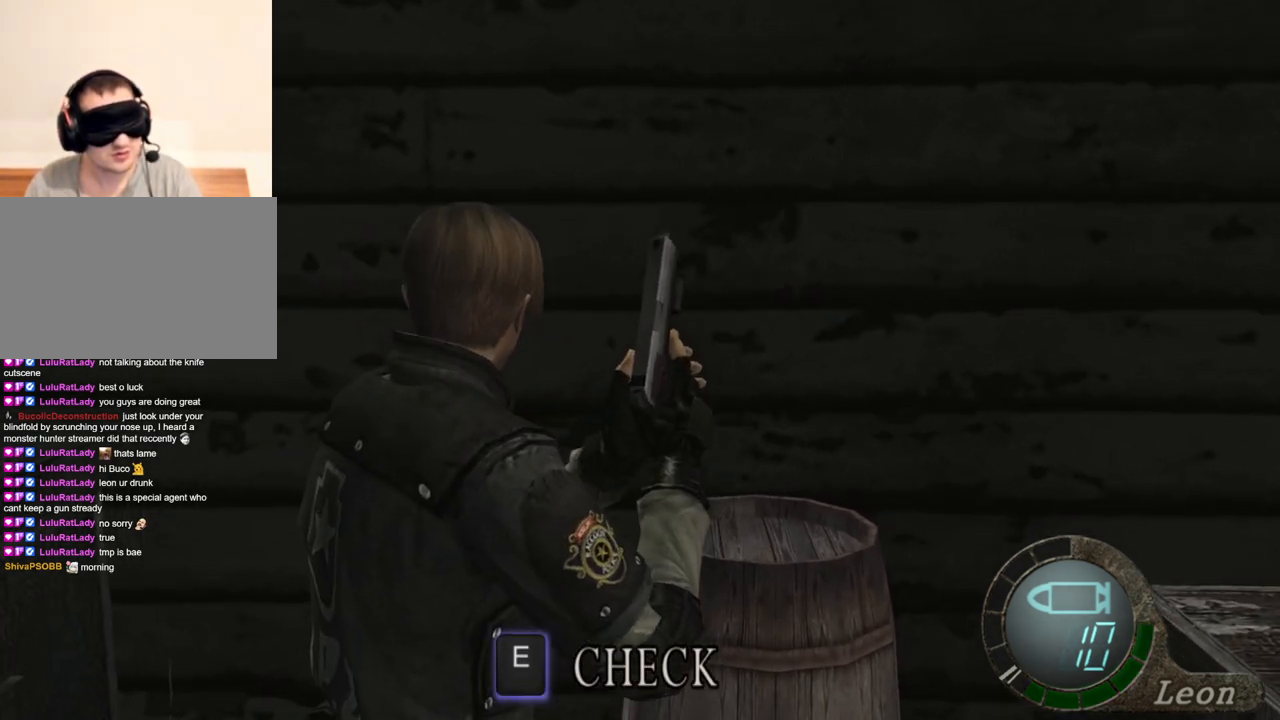
{"keys": ["space"], "mouse": [], "events": [[267, "space", "down"]]}
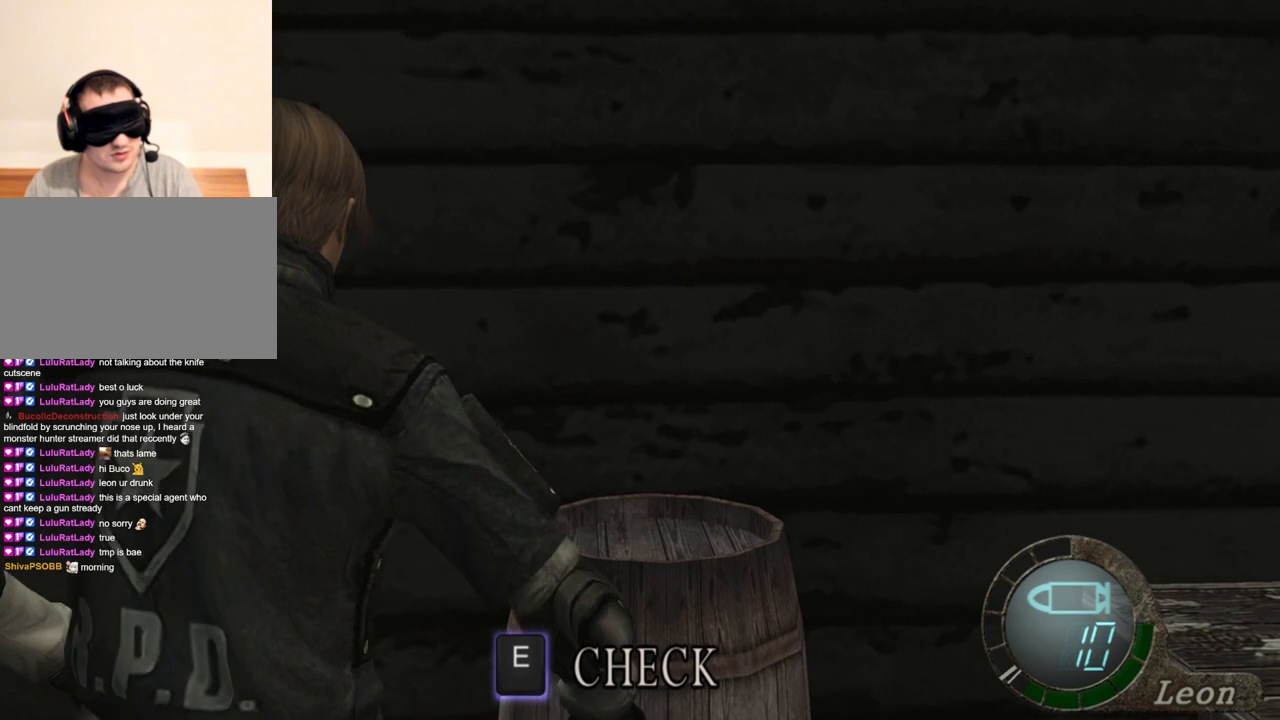
{"keys": ["space"], "mouse": ["left"], "events": [[33, "mouse_left", "down"]]}
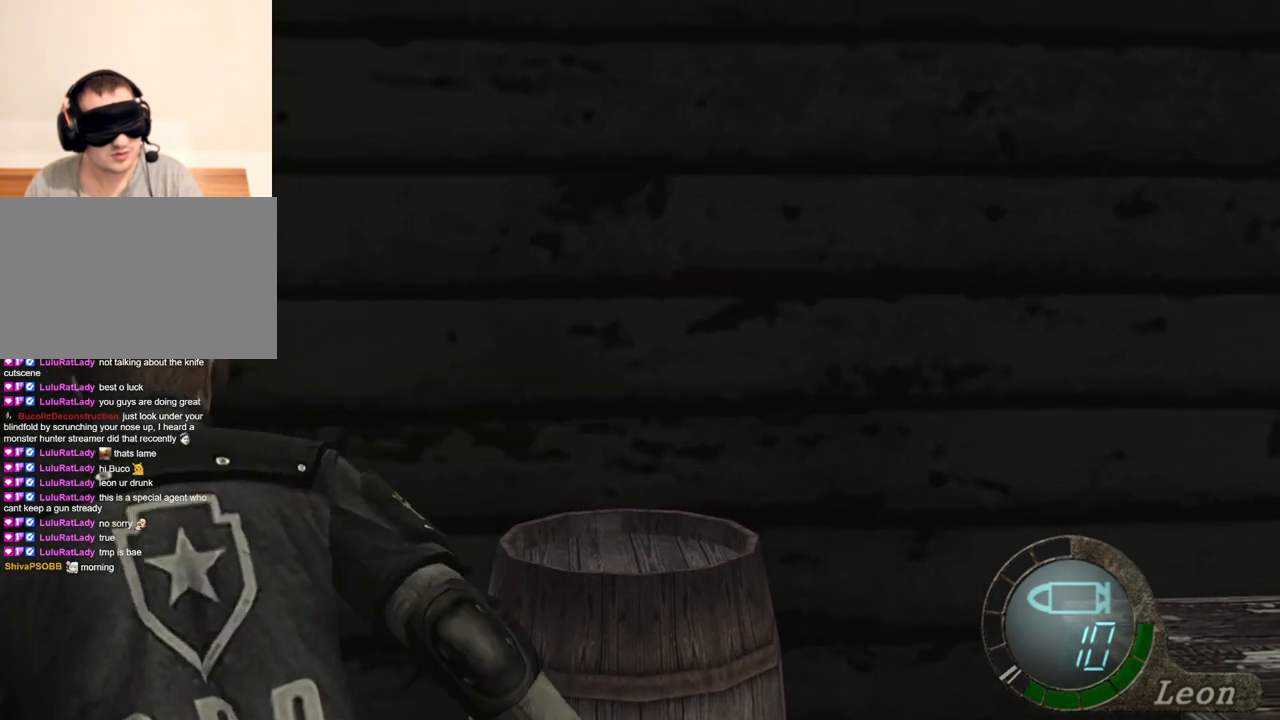
{"keys": ["space"], "mouse": ["left"], "events": []}
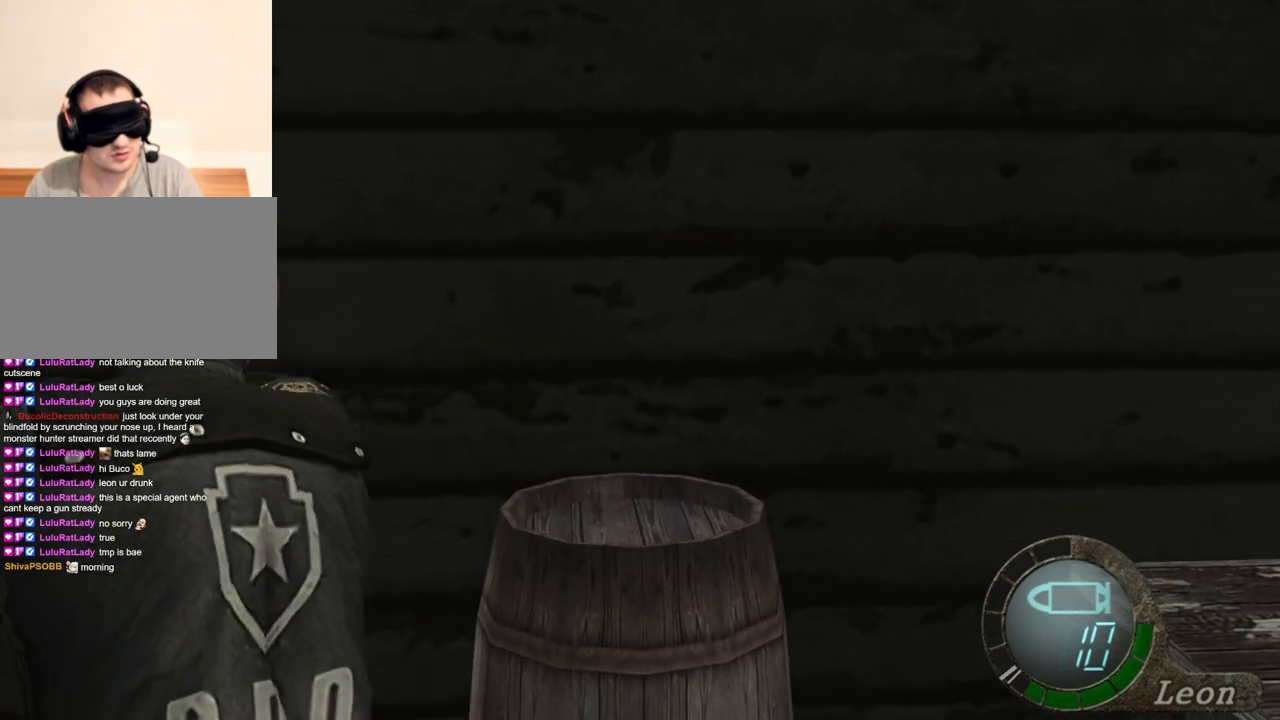
{"keys": ["space"], "mouse": ["left"], "events": []}
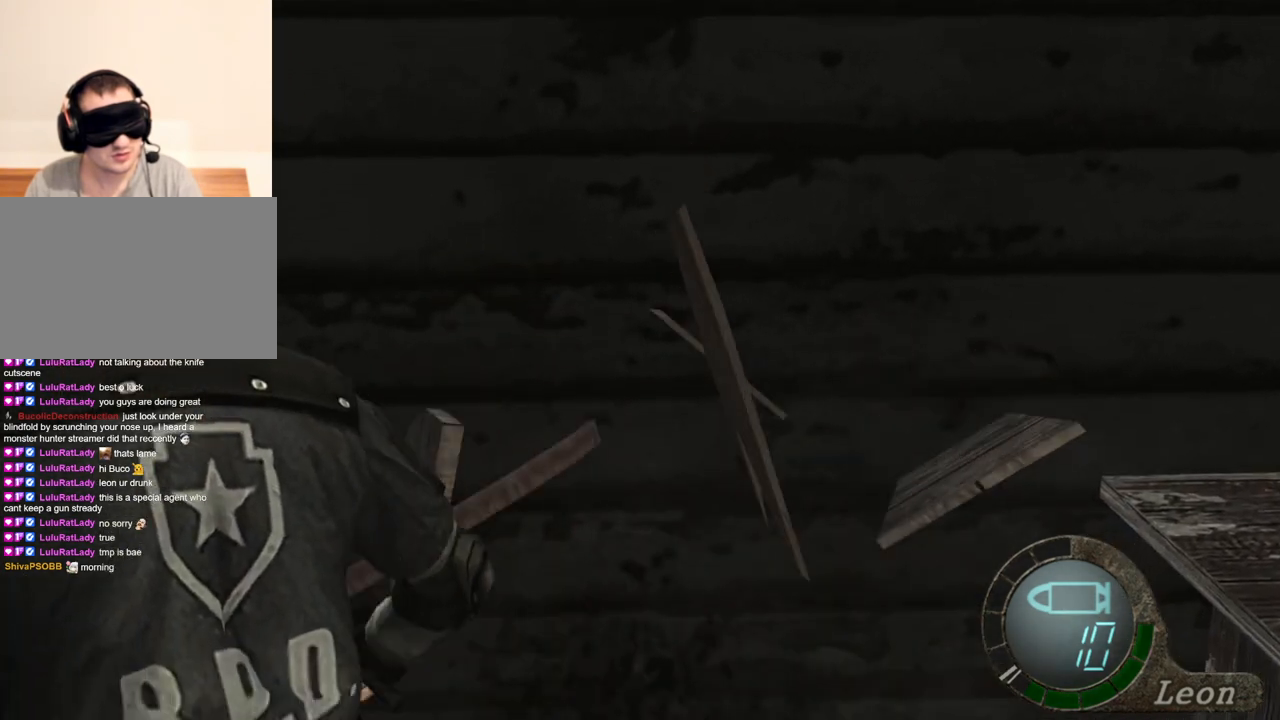
{"keys": [], "mouse": [], "events": [[33, "mouse_left", "up"], [233, "space", "up"]]}
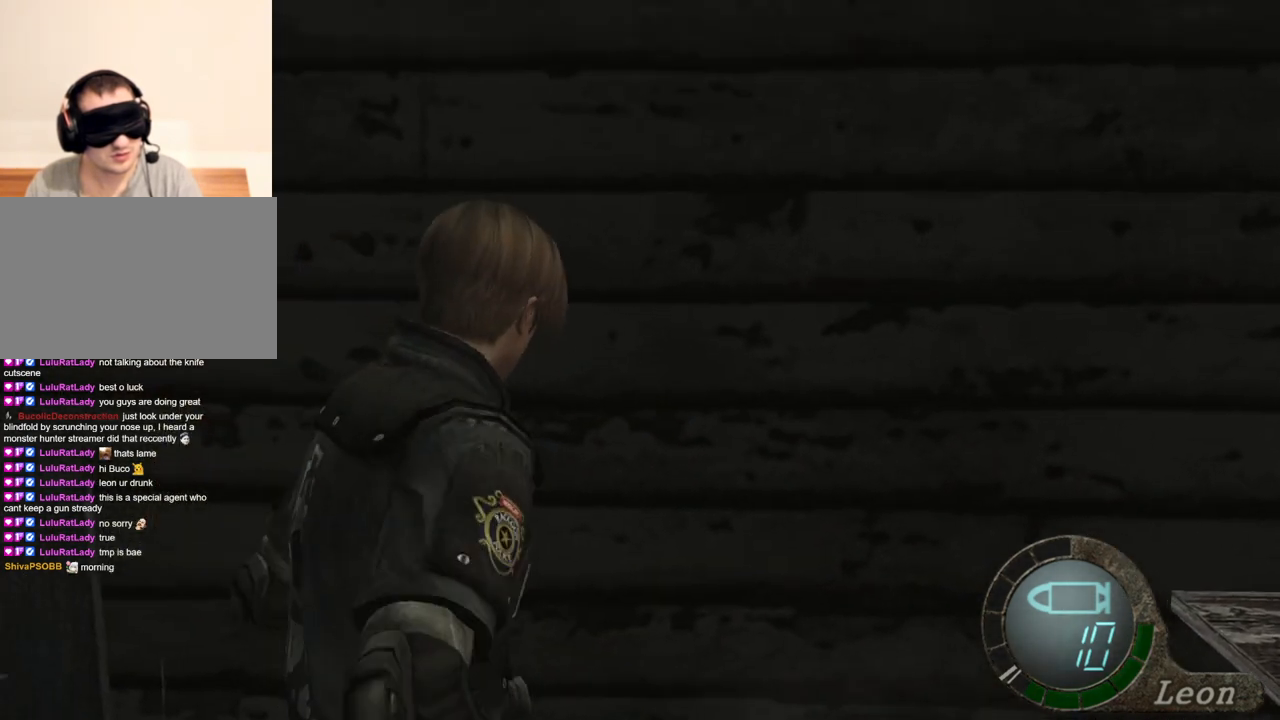
{"keys": [], "mouse": [], "events": [[67, "w", "down"], [200, "e", "down"], [233, "w", "up"], [300, "e", "up"], [400, "e", "down"], [467, "e", "up"]]}
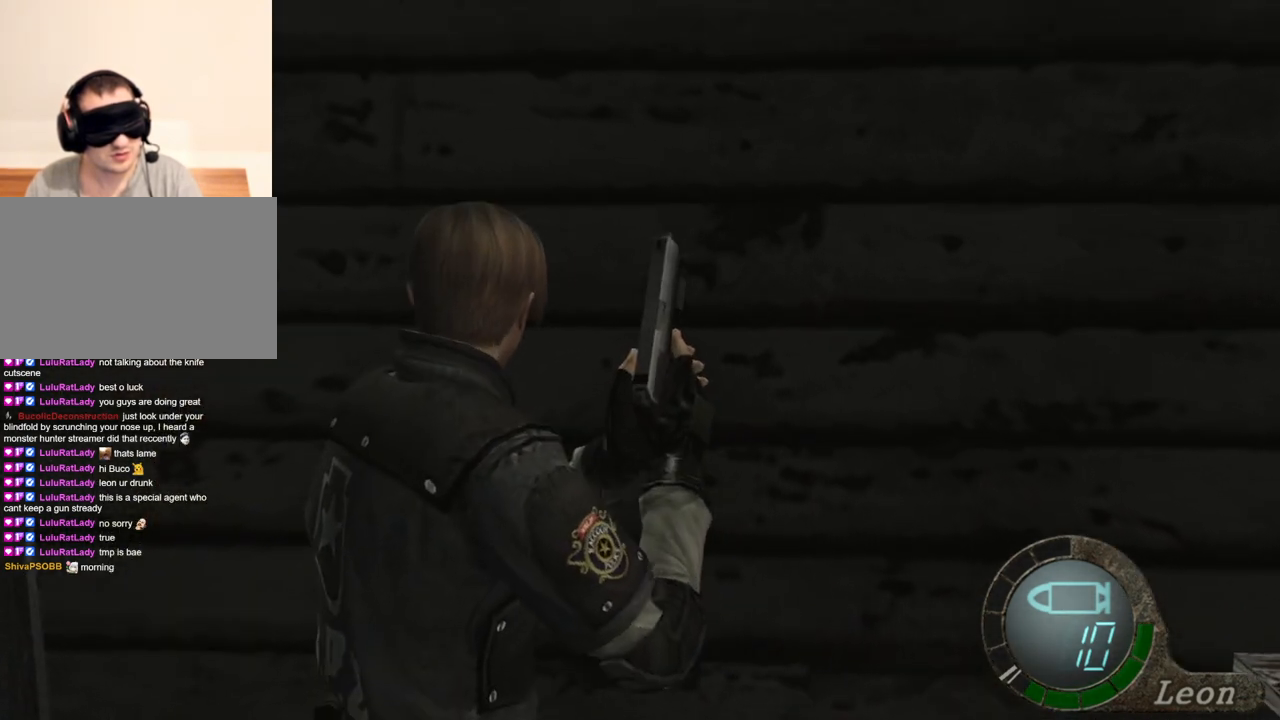
{"keys": [], "mouse": [], "events": [[33, "e", "down"], [133, "e", "up"], [167, "e", "down"], [267, "e", "up"]]}
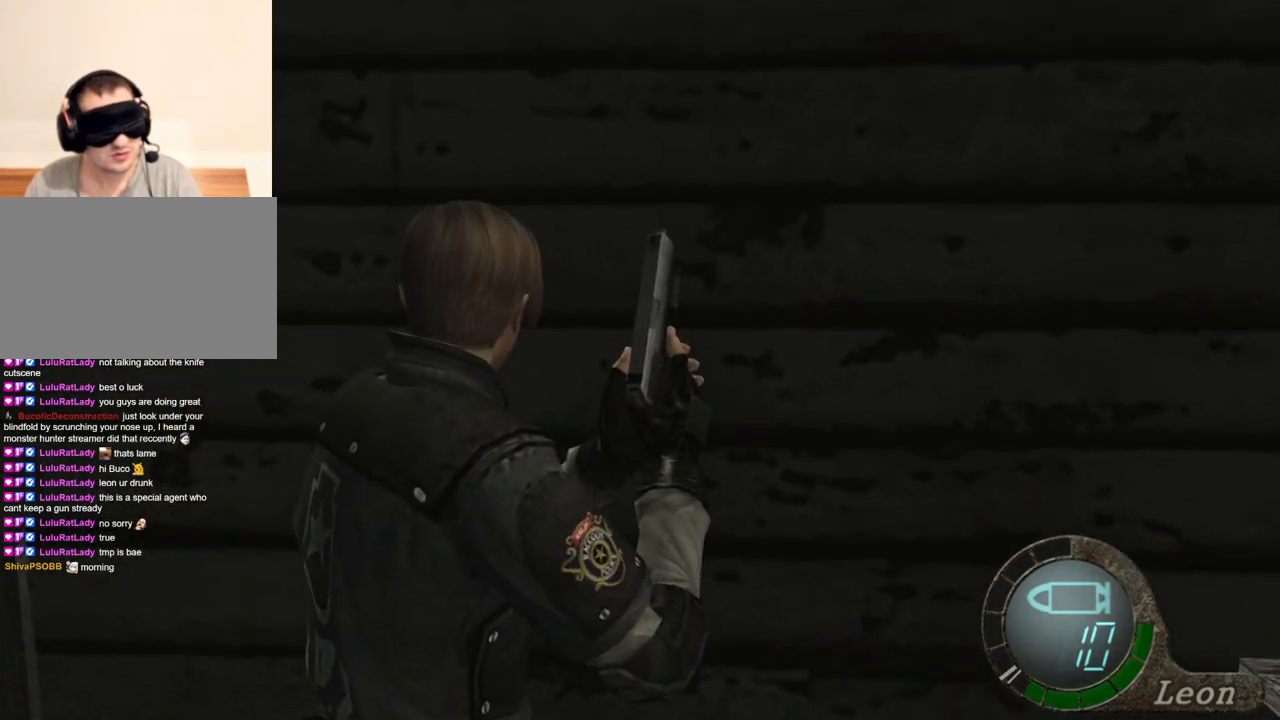
{"keys": [], "mouse": [], "events": []}
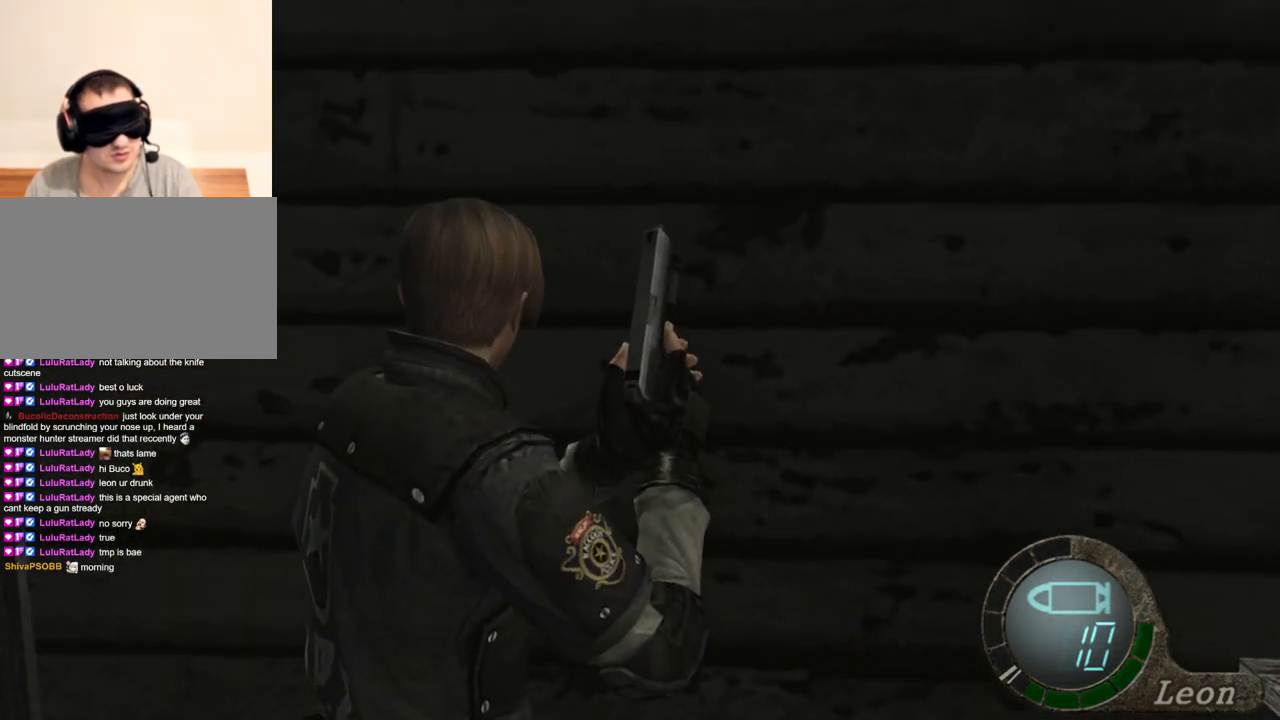
{"keys": [], "mouse": [], "events": []}
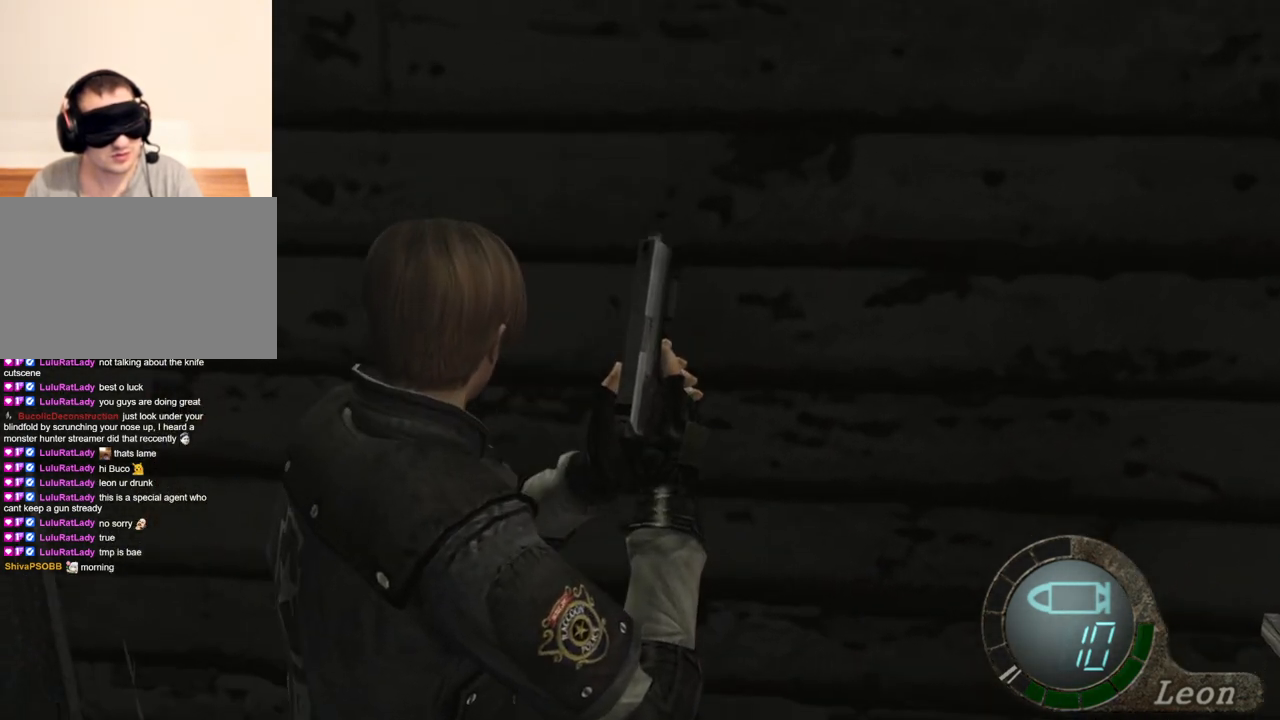
{"keys": [], "mouse": [], "events": []}
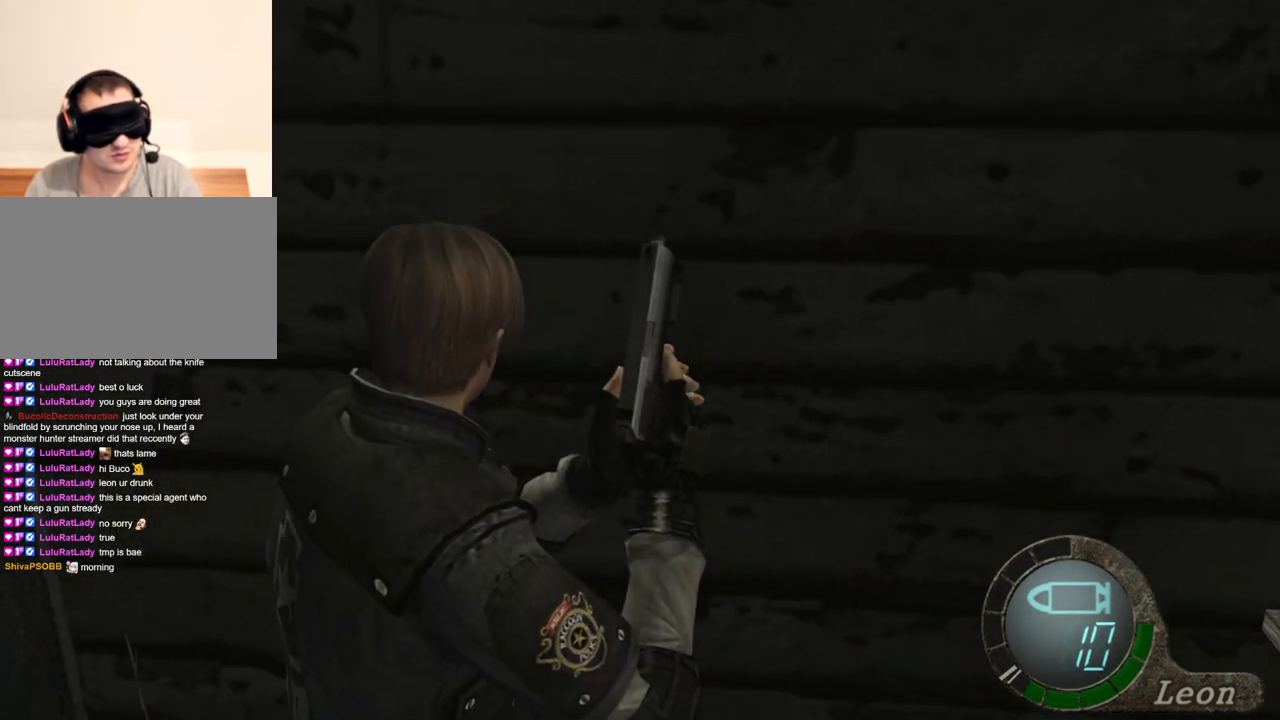
{"keys": [], "mouse": [], "events": []}
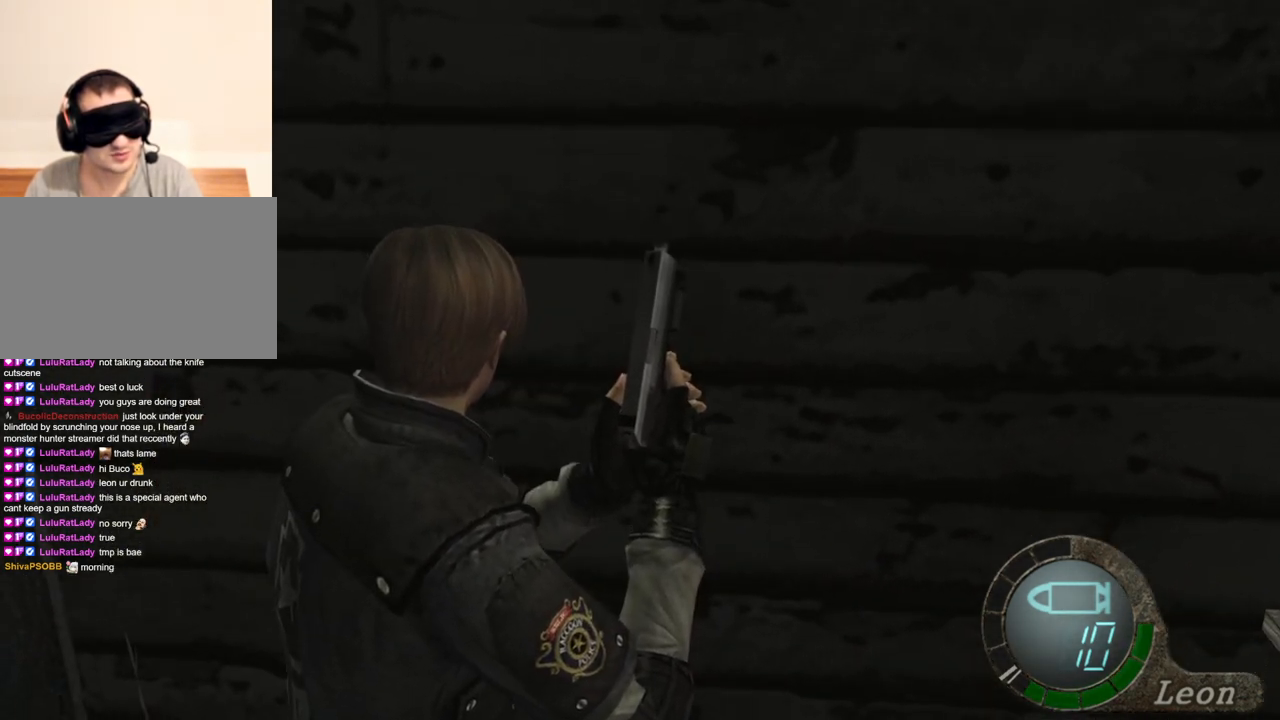
{"keys": [], "mouse": [], "events": []}
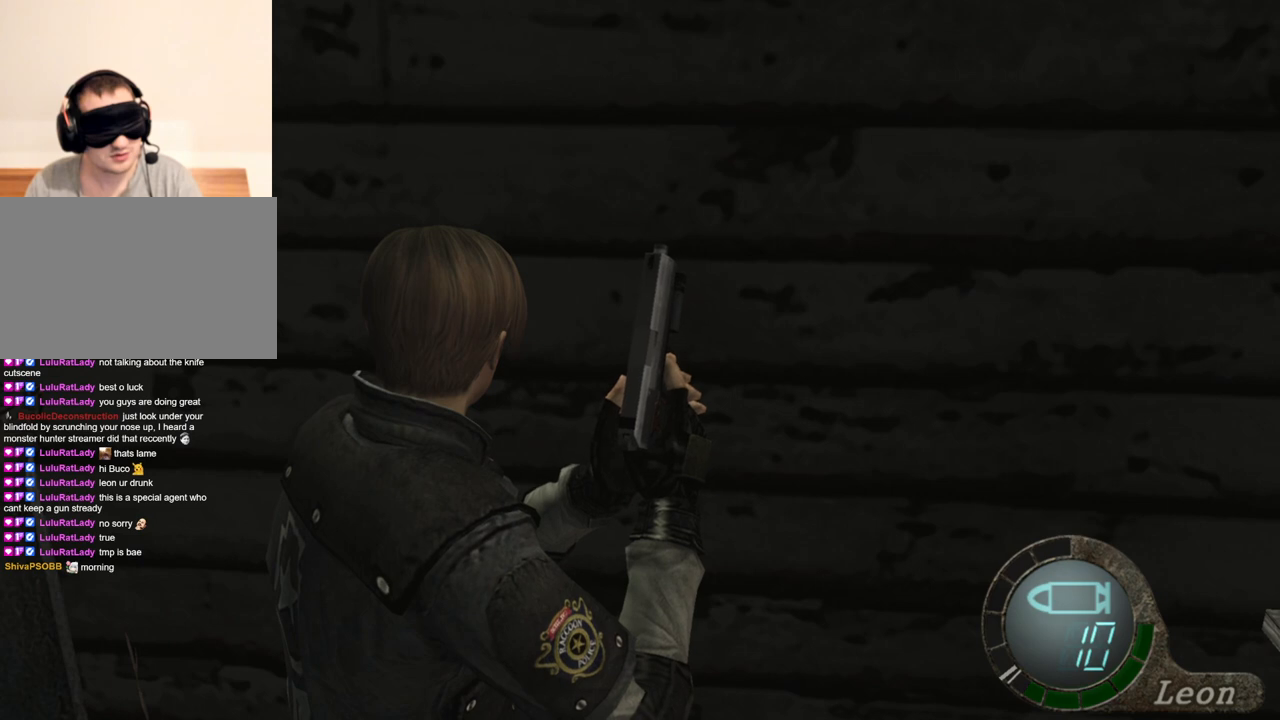
{"keys": [], "mouse": [], "events": [[367, "a", "down"], [500, "a", "up"]]}
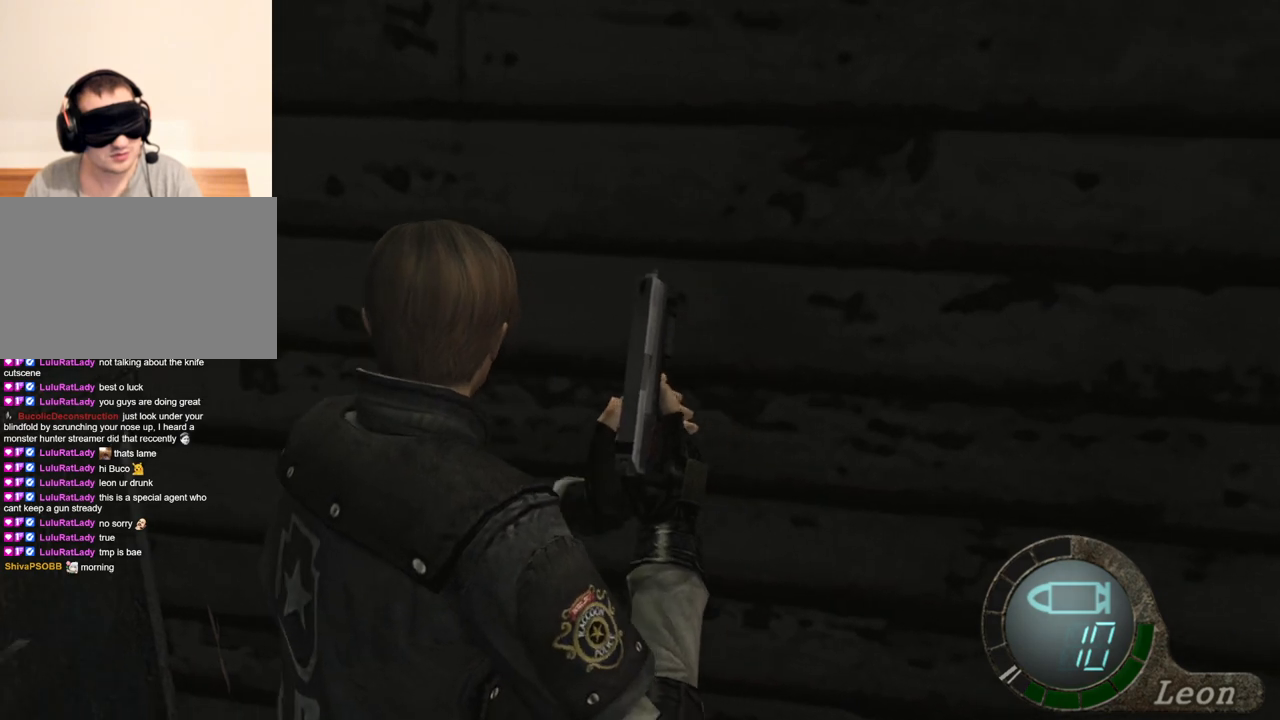
{"keys": ["e", "w"], "mouse": [], "events": [[33, "a", "down"], [167, "a", "up"], [233, "w", "down"], [400, "e", "down"], [467, "e", "up"], [500, "e", "down"]]}
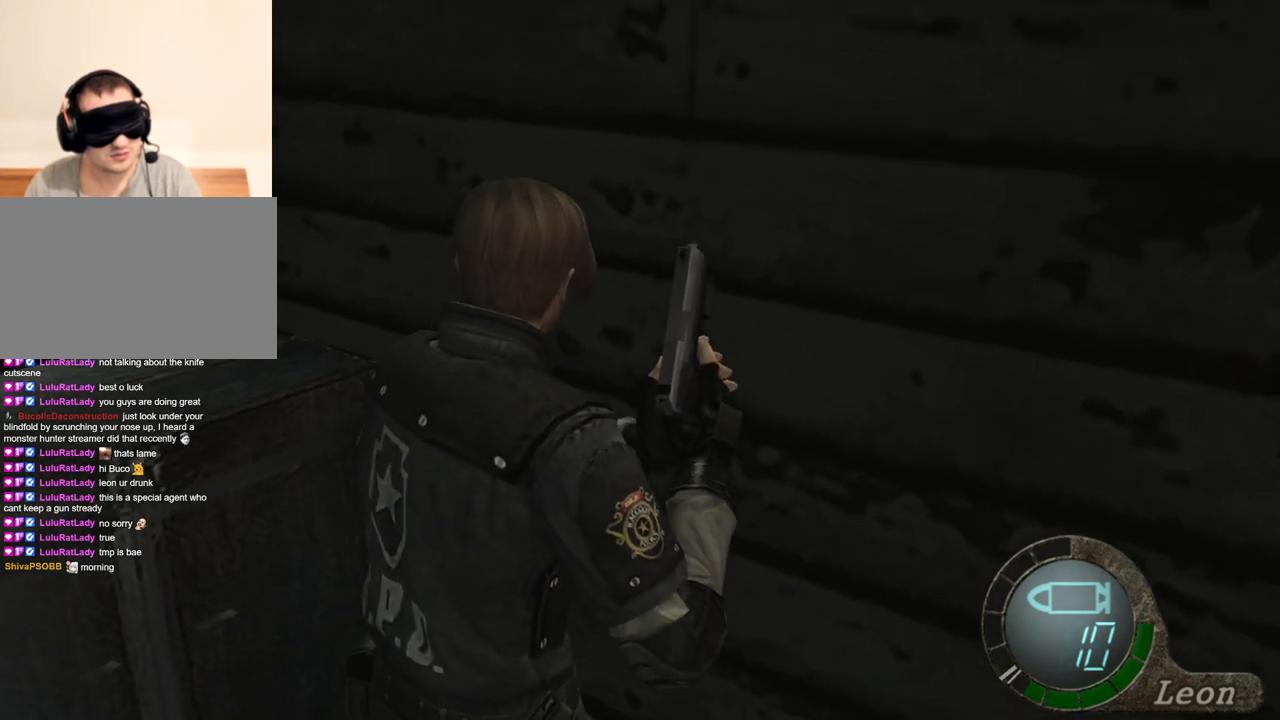
{"keys": [], "mouse": [], "events": [[100, "e", "up"], [167, "e", "down"], [267, "e", "up"], [300, "e", "down"], [400, "e", "up"], [433, "w", "up"]]}
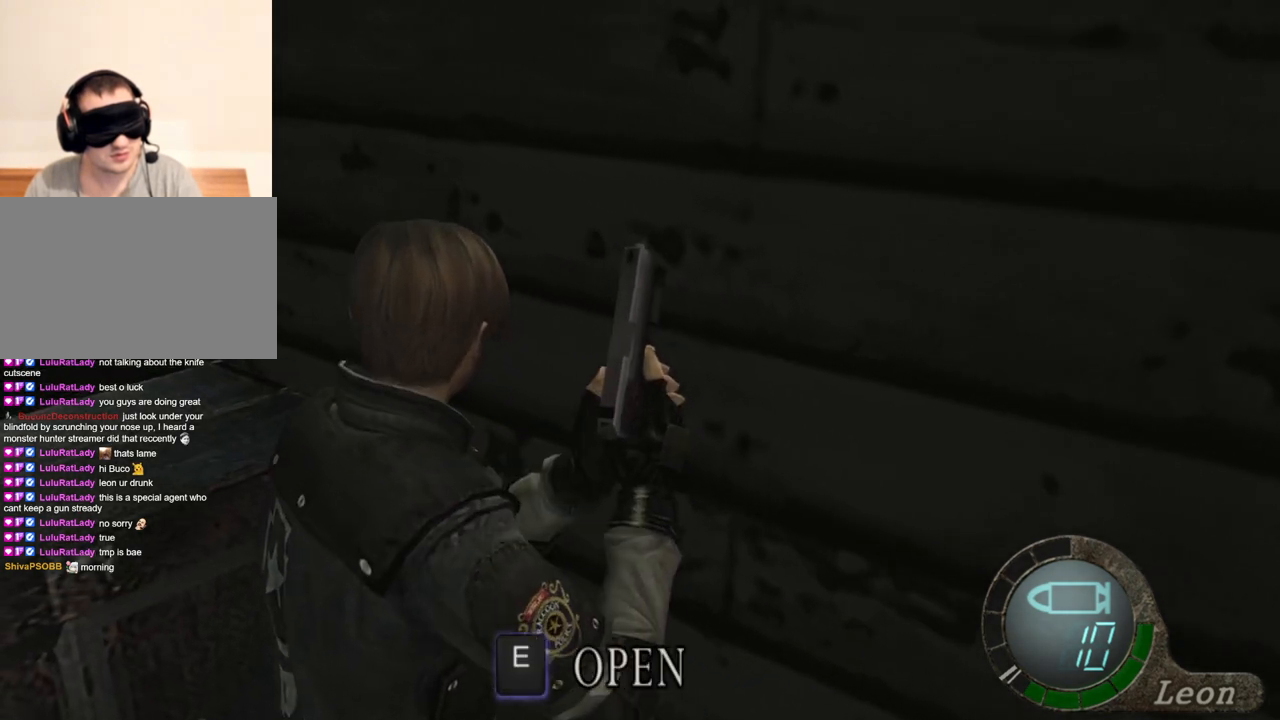
{"keys": [], "mouse": [], "events": []}
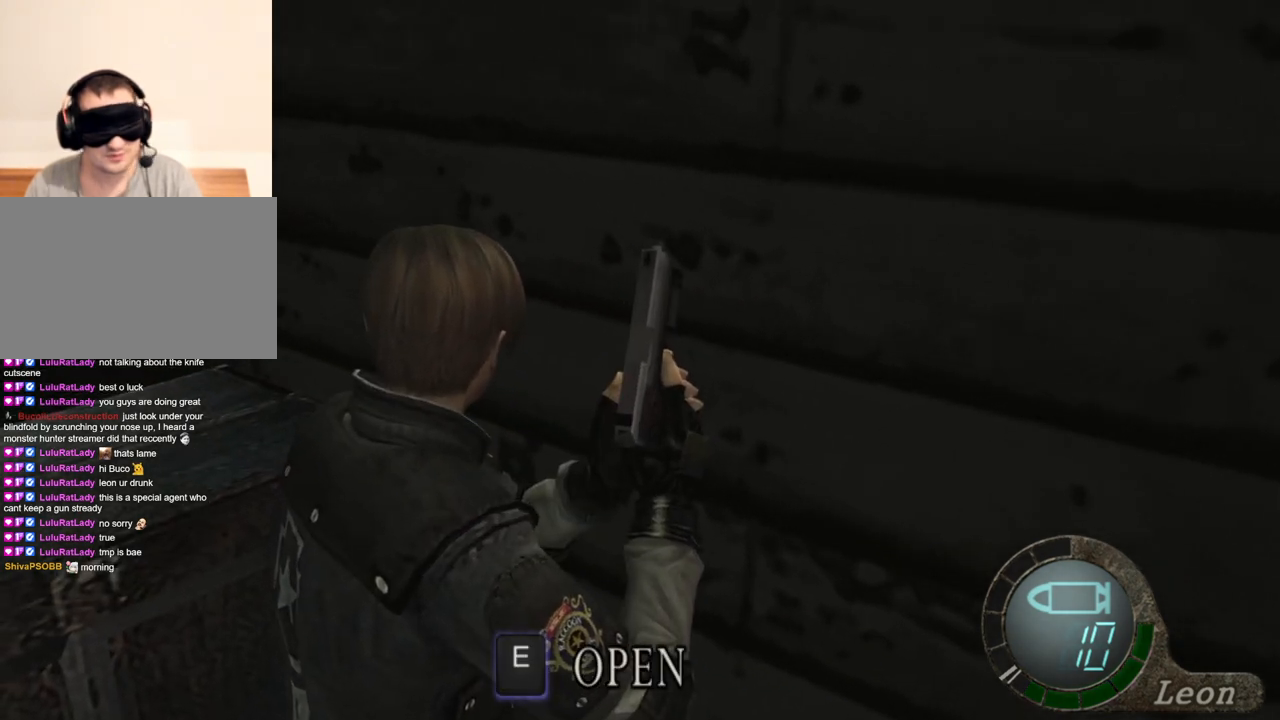
{"keys": ["a"], "mouse": [], "events": [[333, "a", "down"], [433, "a", "up"], [500, "a", "down"]]}
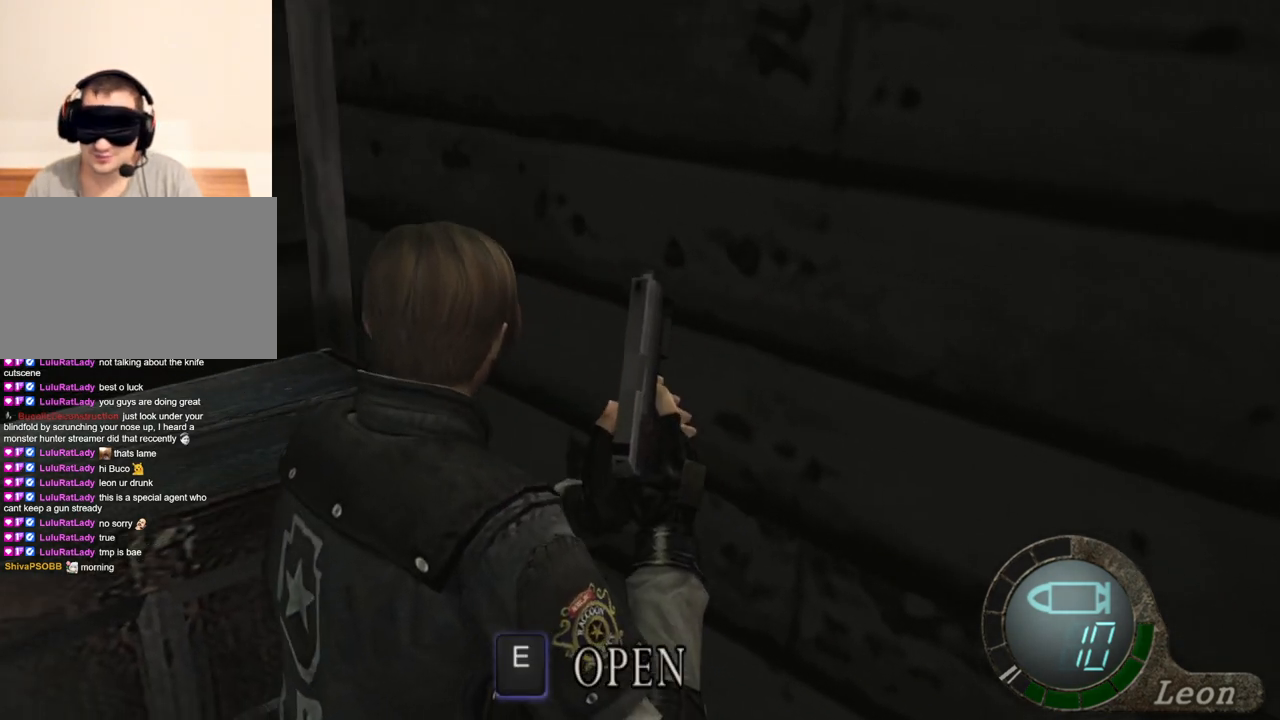
{"keys": ["e", "w"], "mouse": [], "events": [[167, "a", "up"], [167, "w", "down"], [233, "e", "down"]]}
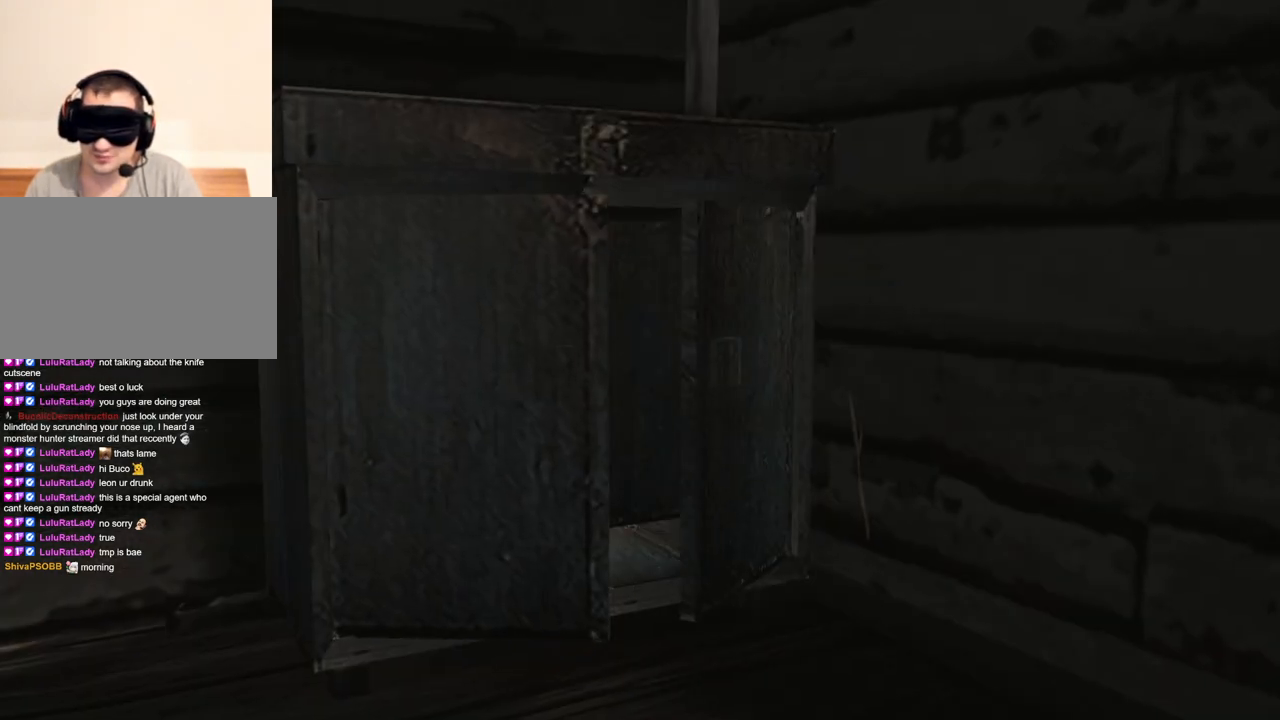
{"keys": [], "mouse": [], "events": [[267, "e", "up"], [267, "w", "up"]]}
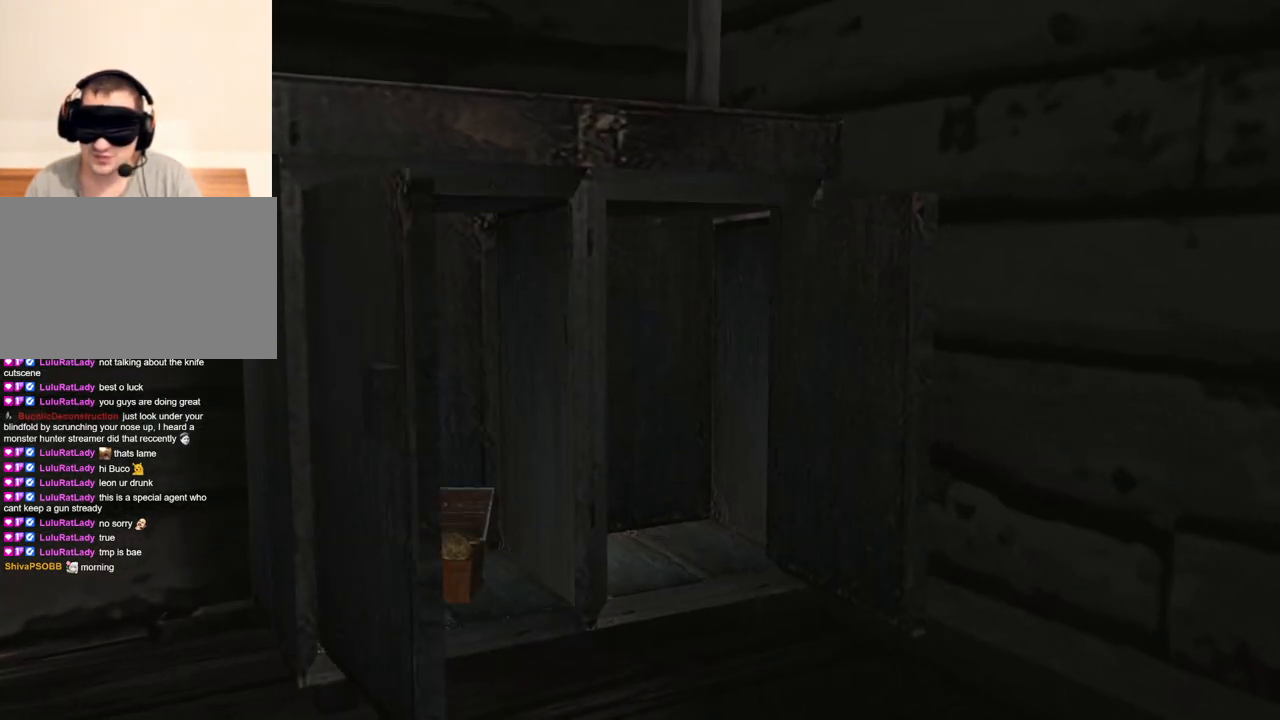
{"keys": [], "mouse": [], "events": [[300, "e", "down"], [367, "e", "up"], [433, "e", "down"], [500, "e", "up"]]}
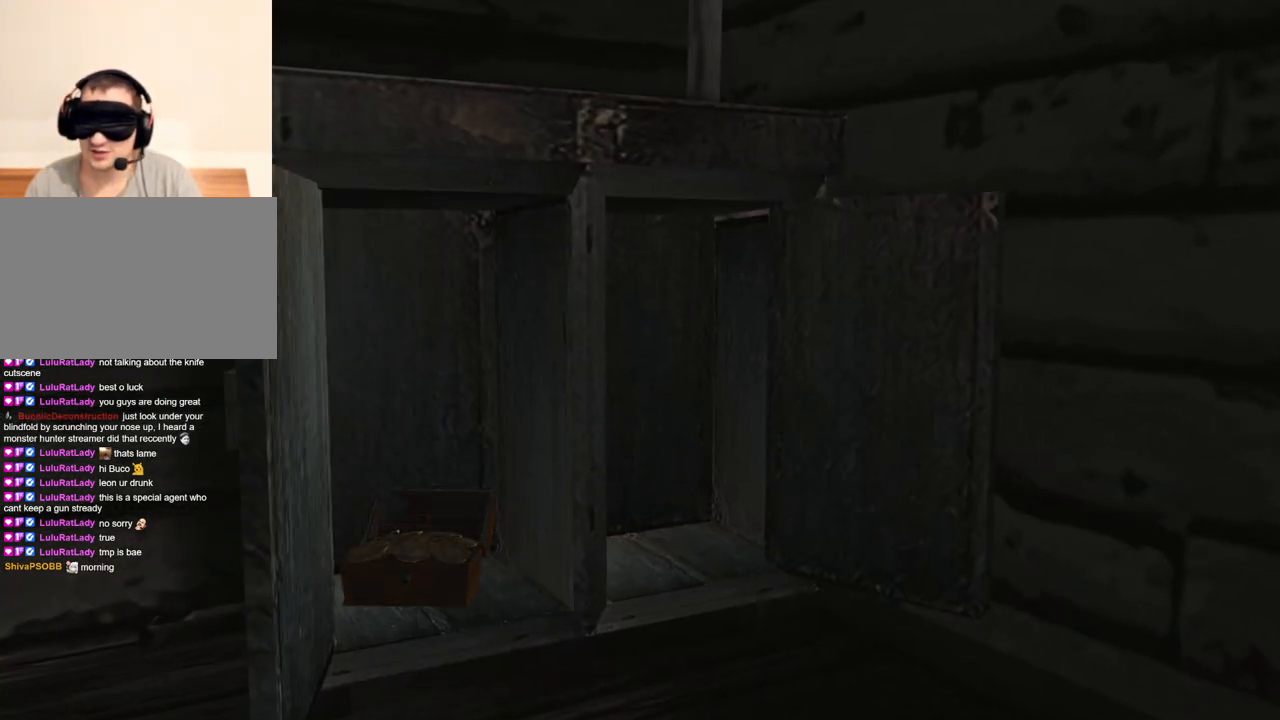
{"keys": ["e"], "mouse": [], "events": [[67, "e", "down"], [167, "e", "up"], [200, "e", "down"], [300, "e", "up"], [333, "e", "down"], [433, "e", "up"], [500, "e", "down"]]}
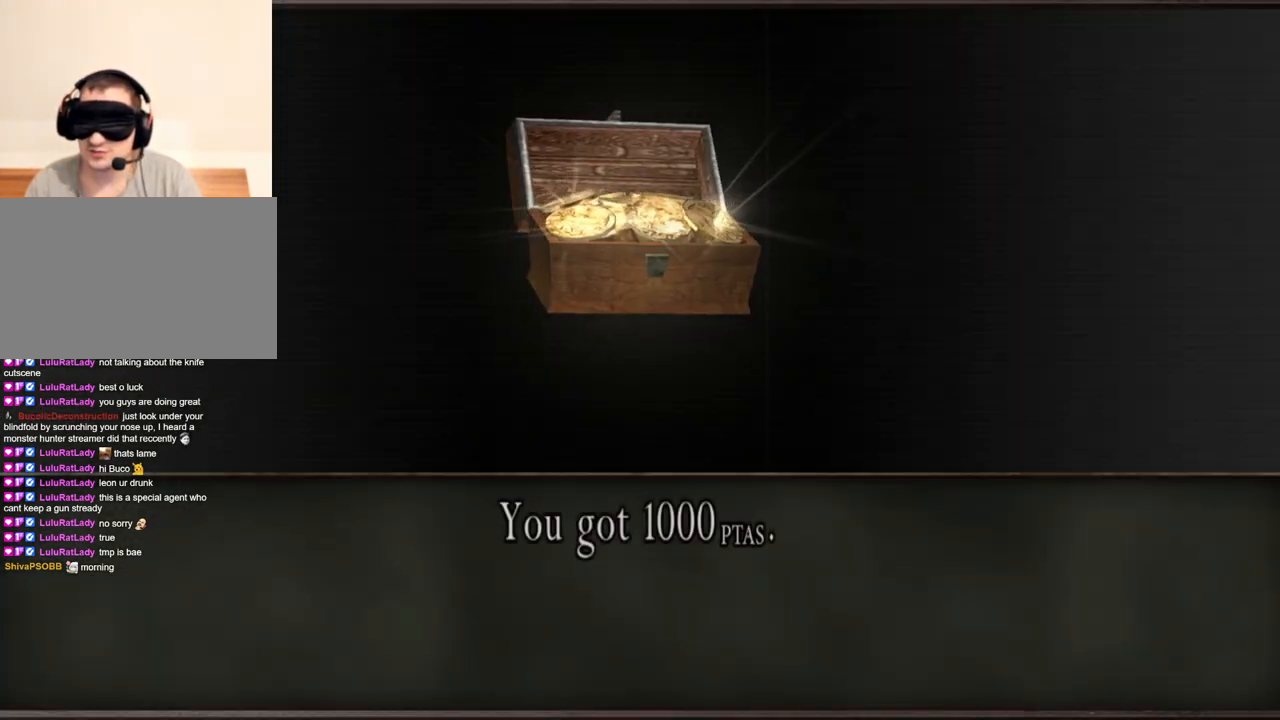
{"keys": ["e"], "mouse": [], "events": [[100, "e", "up"], [133, "e", "down"], [200, "e", "up"], [267, "e", "down"], [367, "e", "up"], [400, "e", "down"]]}
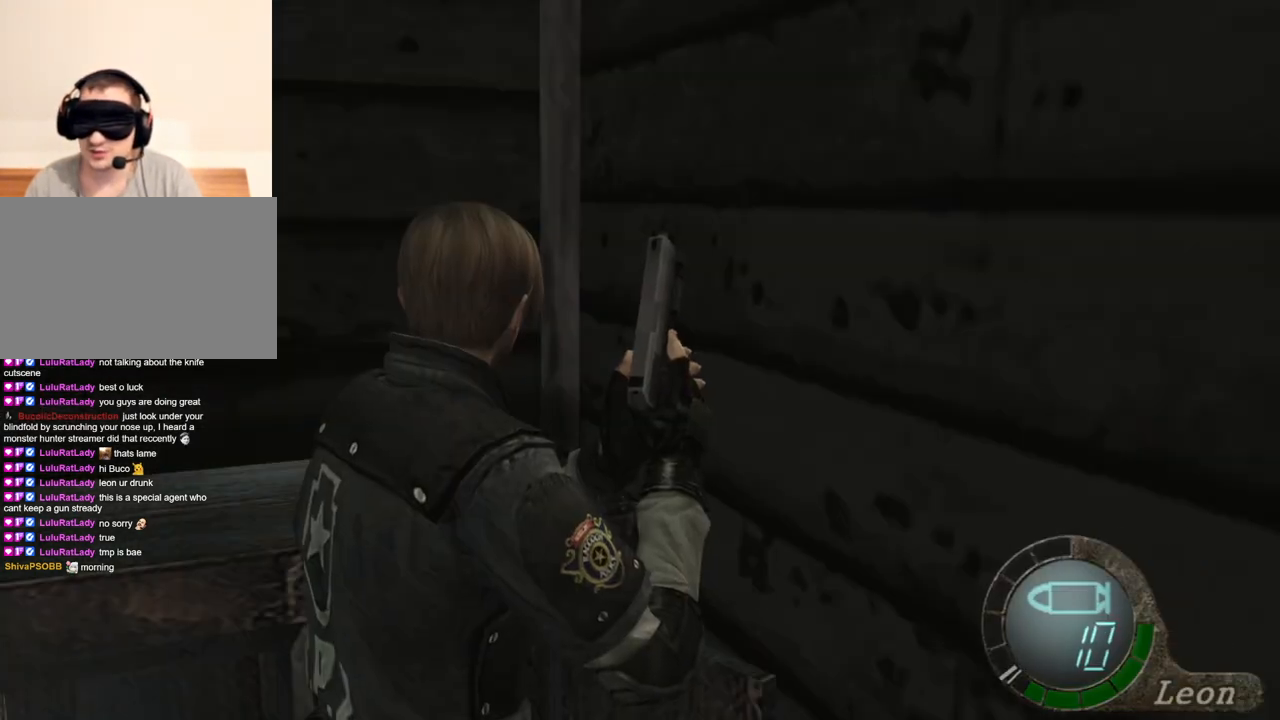
{"keys": [], "mouse": [], "events": [[33, "e", "up"]]}